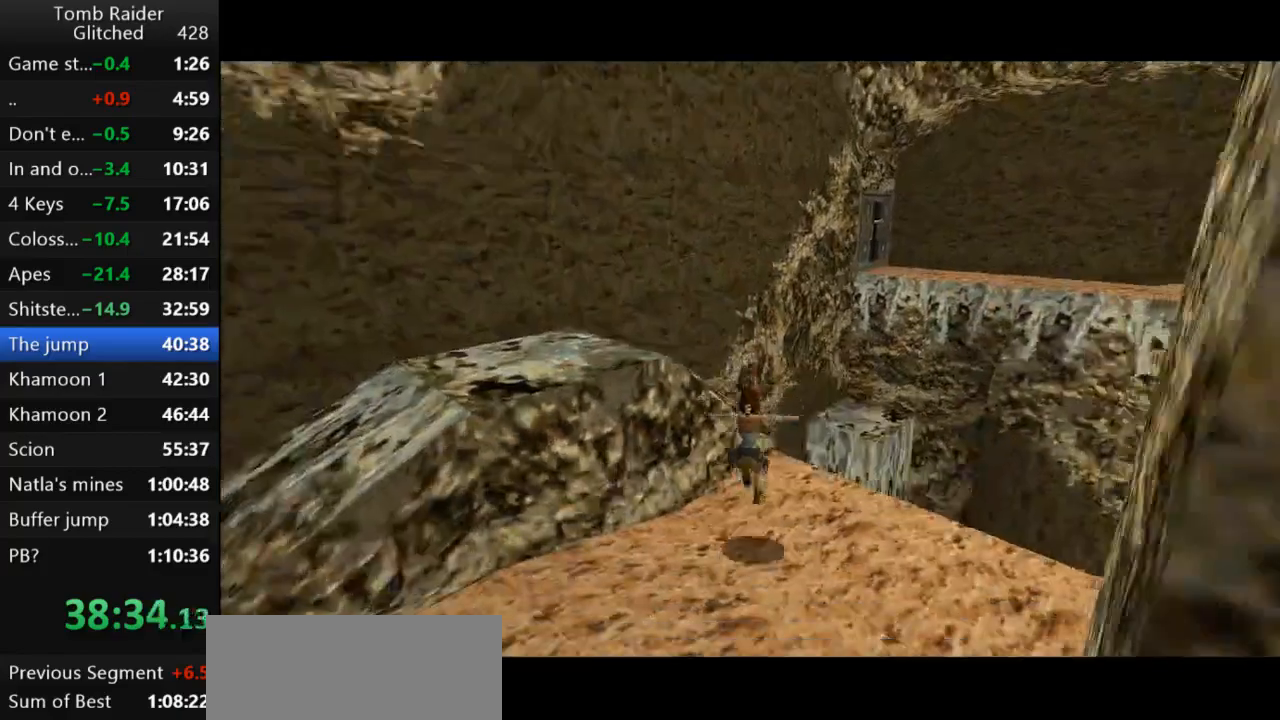
Gameplay with keyboard; each line is a JSON object with the keys held at the frame after it. "events" lists presses ("down") and releases ("up") of "action", "action2", "down", "guns", "inv", "jump", "left", "look", "lstep", "right", "roll", "roll2", "rstep", "up" and "walk" between this image and that frame as [ms after this image, input, new state], when the widget could be followed in between. No other keys are recorded. Mouse input is not recorded. Key names are as the overlay labels them; some are game actions (e.g. jump) rather than physical keys.
{"keys": ["jump", "up"], "events": [[267, "jump", "down"], [367, "right", "up"]]}
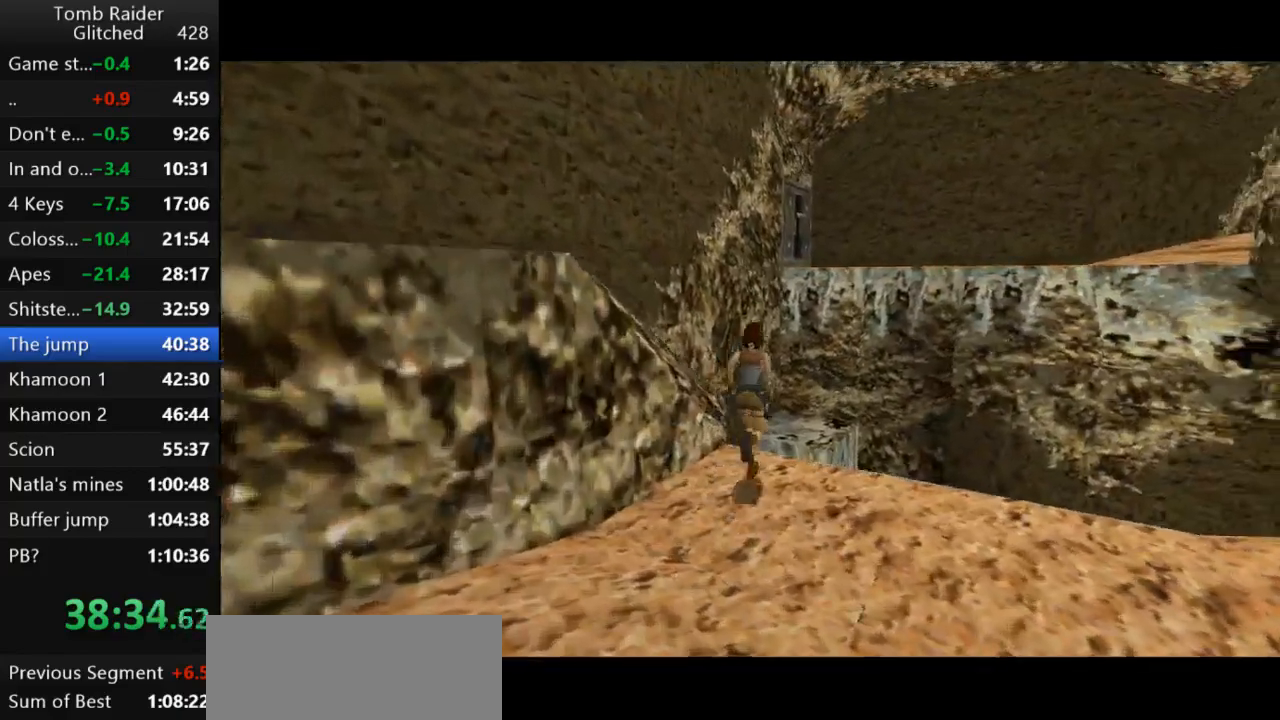
{"keys": ["up"], "events": [[200, "right", "down"], [300, "jump", "up"], [400, "right", "up"]]}
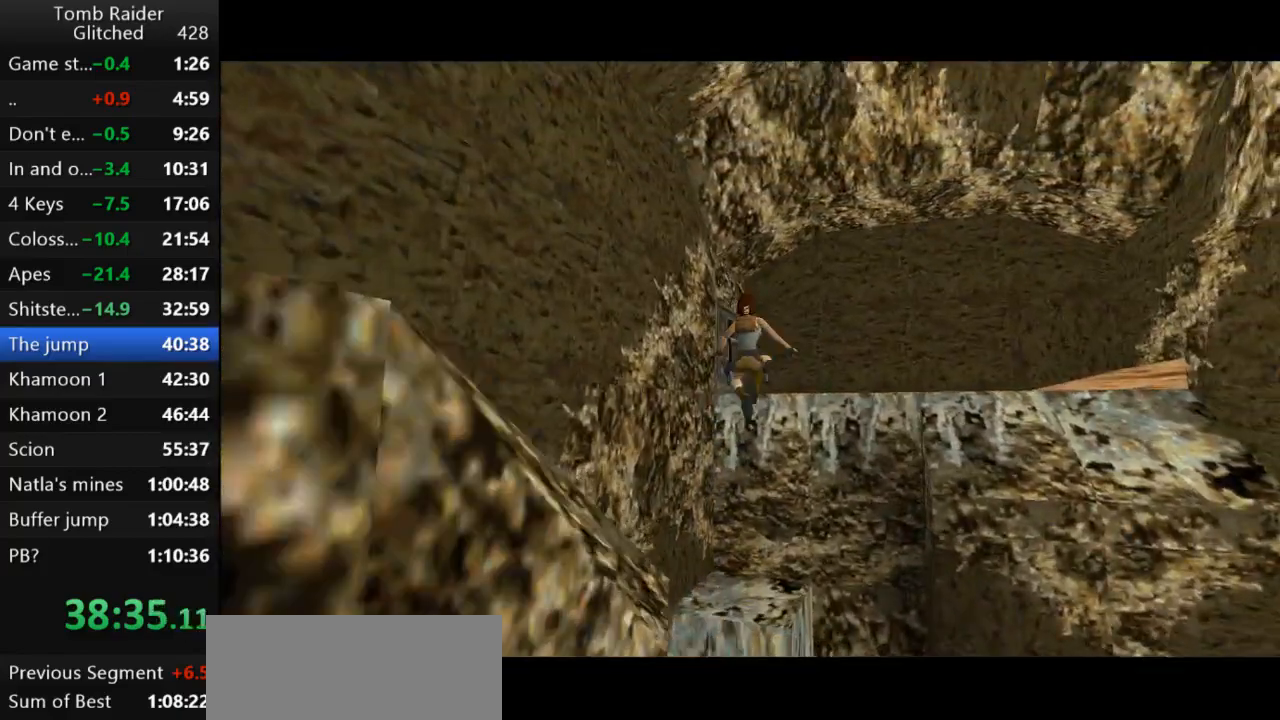
{"keys": ["up"], "events": []}
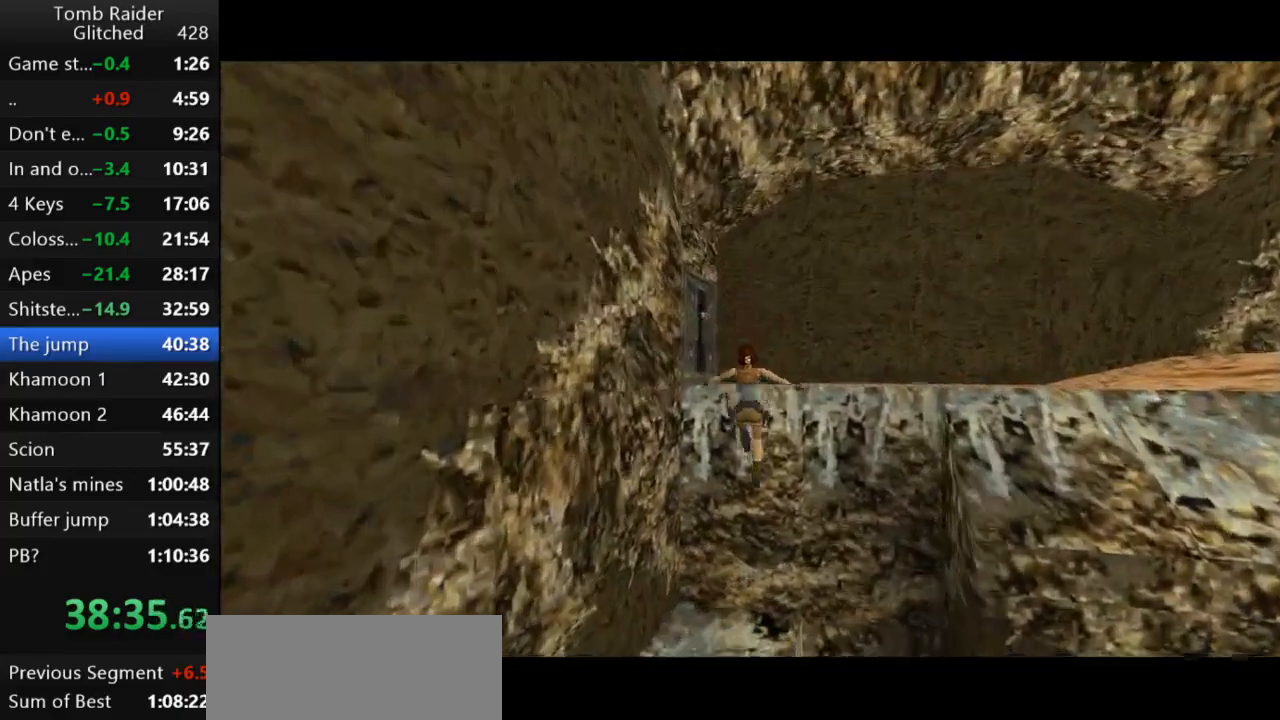
{"keys": ["up"], "events": [[167, "right", "down"], [500, "right", "up"]]}
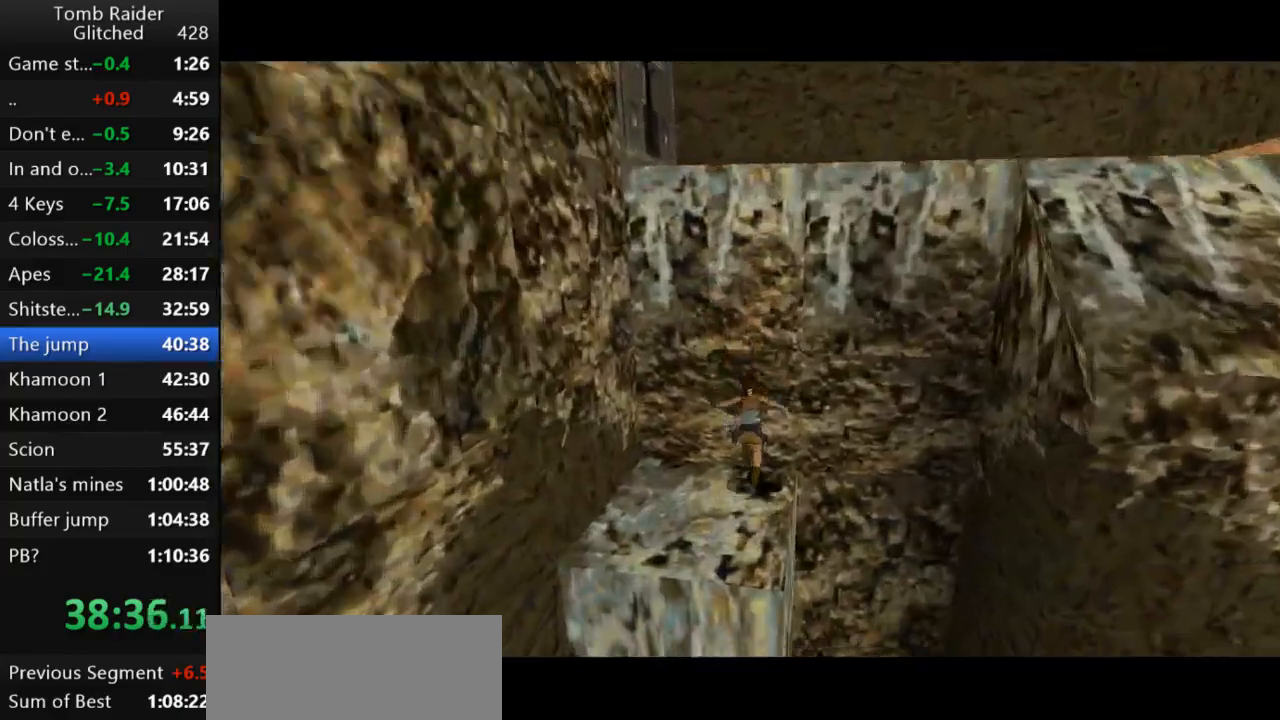
{"keys": ["action2", "up"], "events": [[100, "action2", "down"]]}
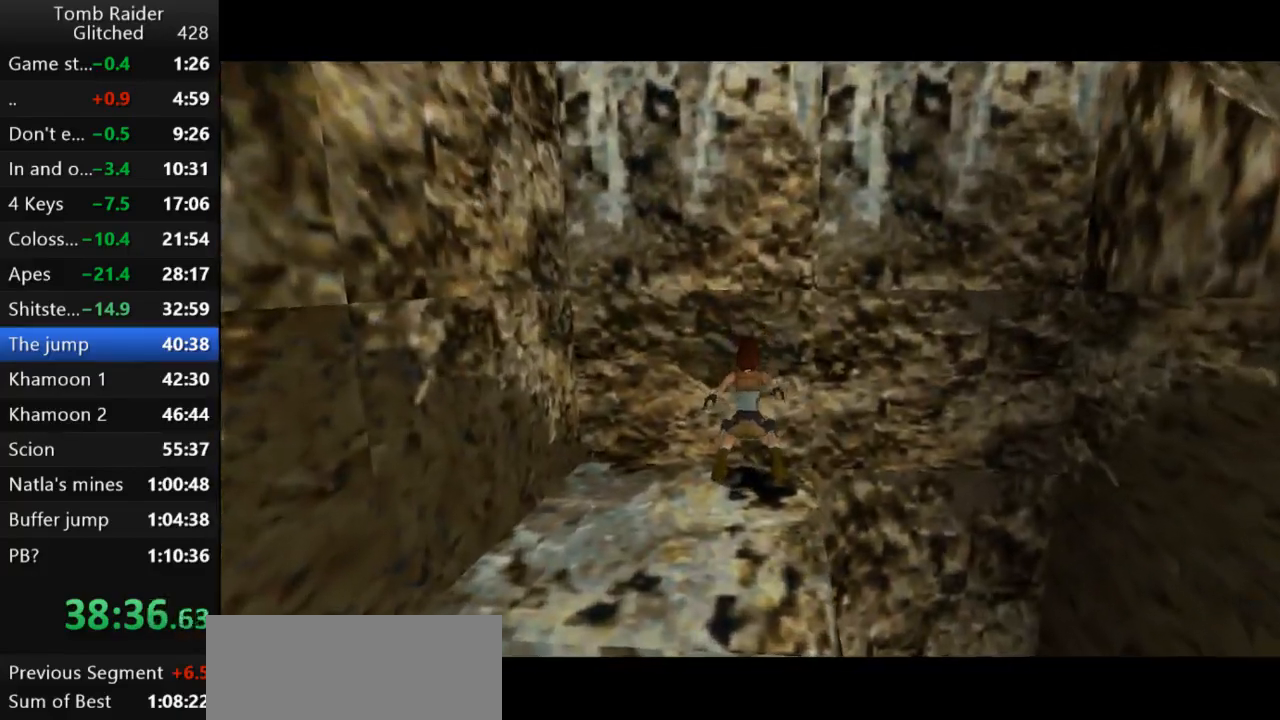
{"keys": ["action2", "up"], "events": []}
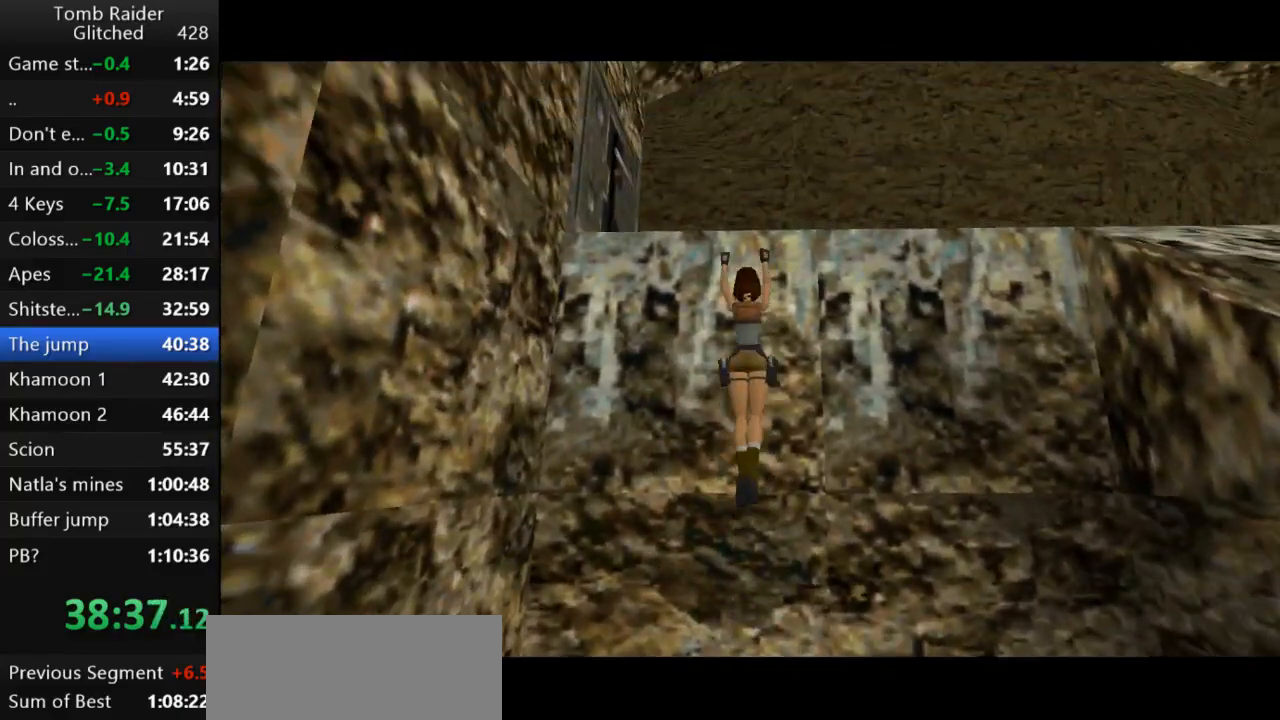
{"keys": ["action2", "up"], "events": []}
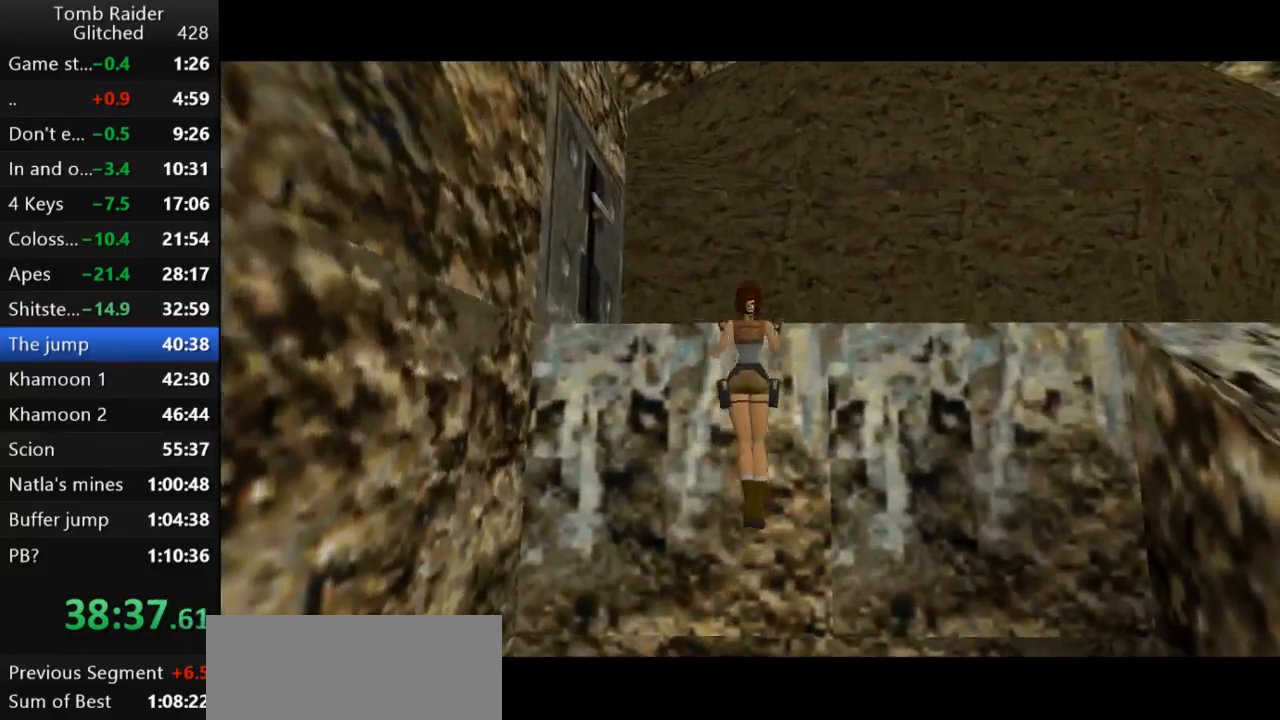
{"keys": ["guns"], "events": [[100, "action2", "up"], [200, "up", "up"], [433, "guns", "down"]]}
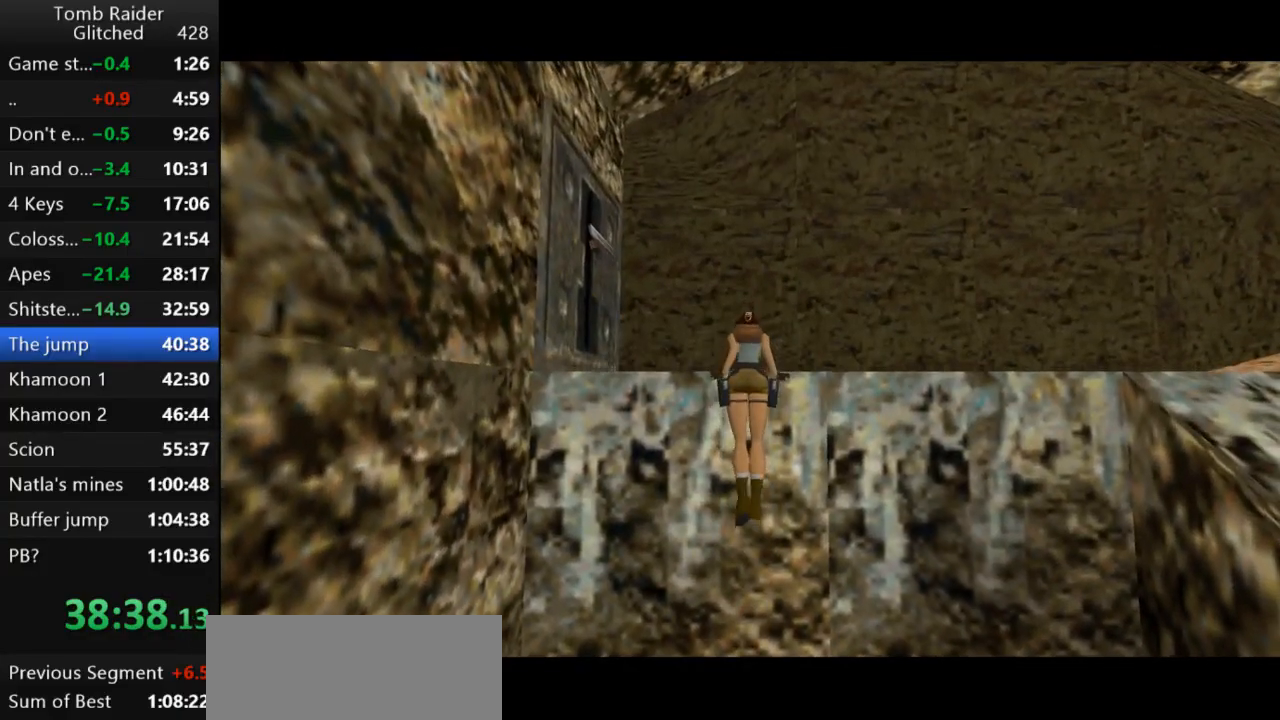
{"keys": ["guns"], "events": []}
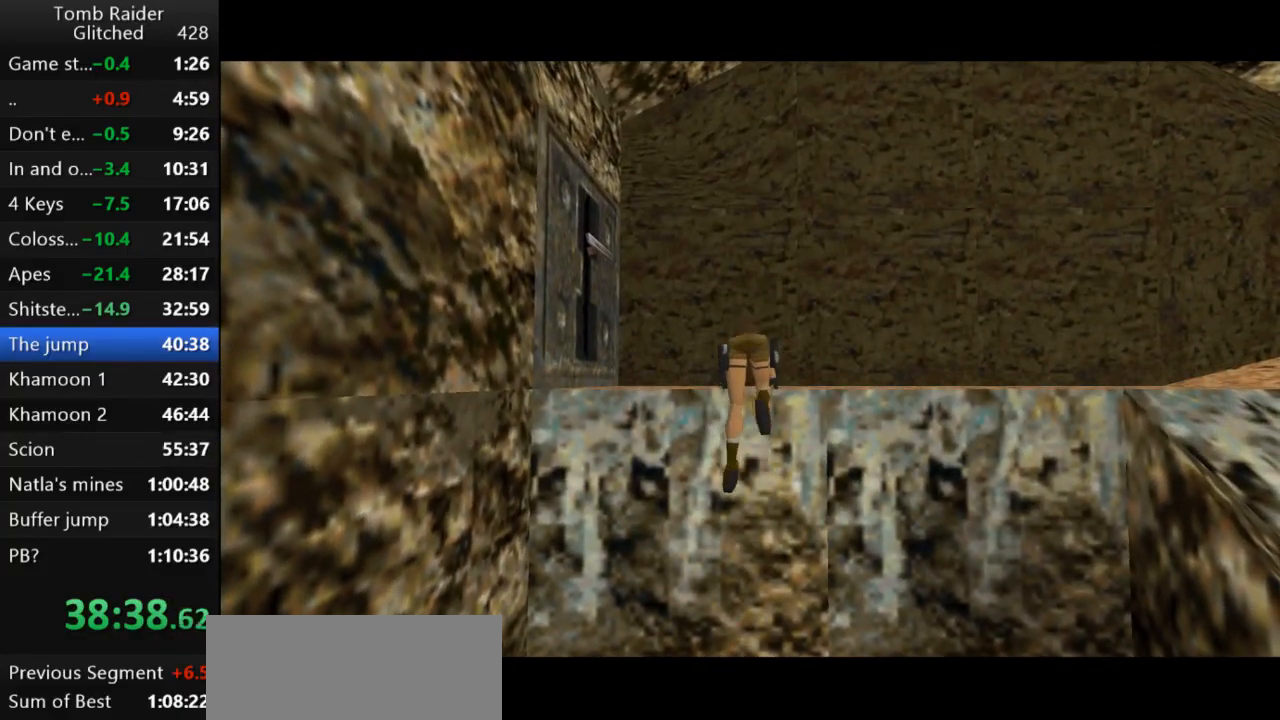
{"keys": ["guns"], "events": []}
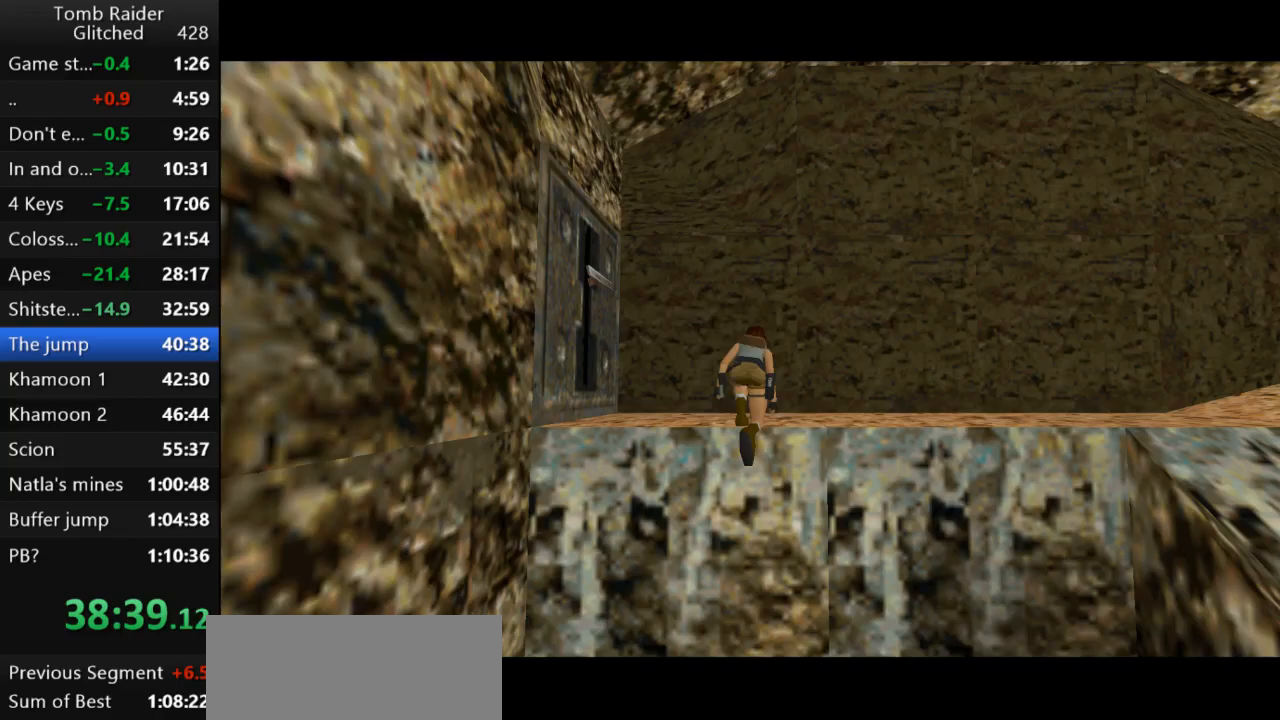
{"keys": ["left"], "events": [[367, "left", "down"], [467, "guns", "up"]]}
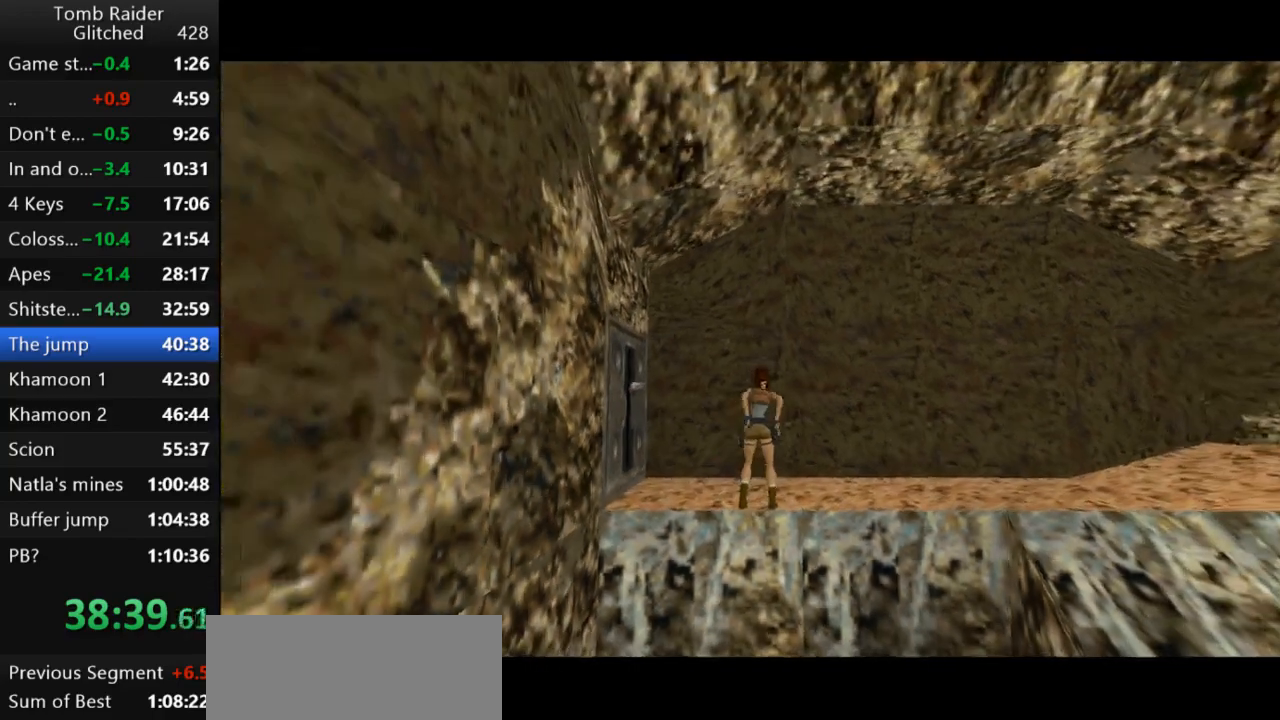
{"keys": ["guns", "left"], "events": [[500, "guns", "down"]]}
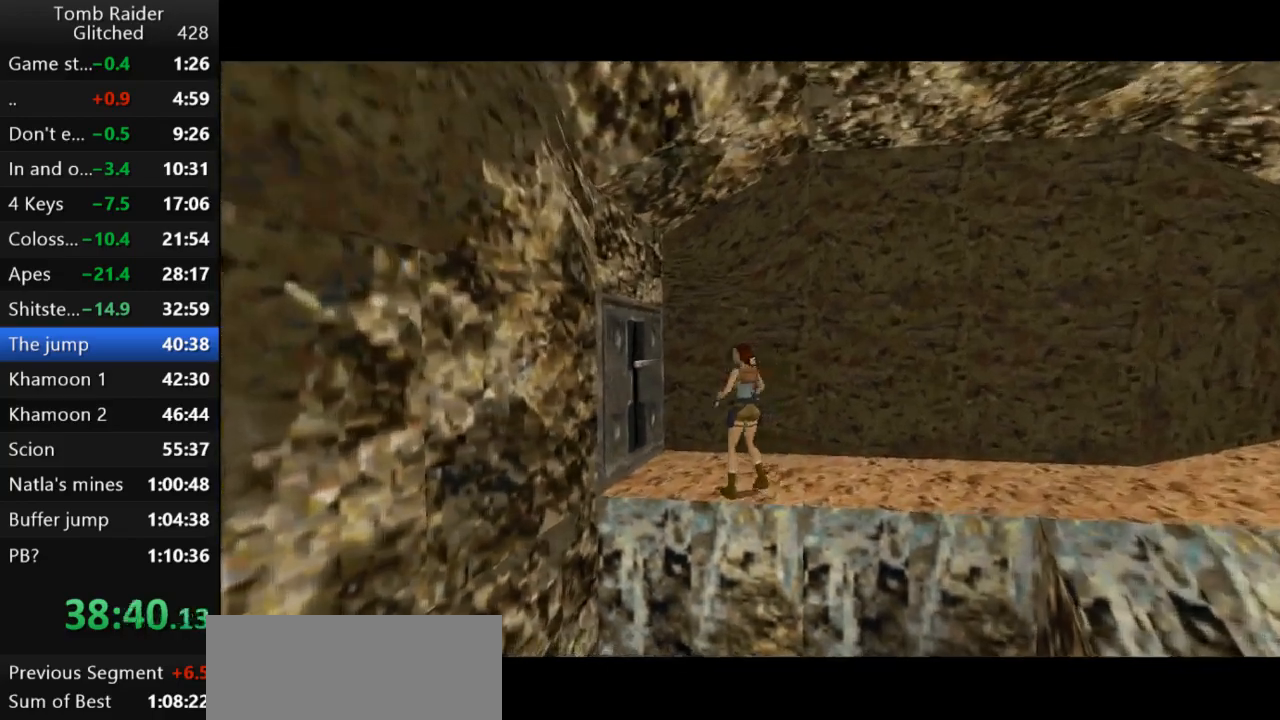
{"keys": ["left"], "events": [[133, "guns", "up"], [133, "left", "up"], [133, "up", "down"], [367, "left", "down"], [500, "up", "up"]]}
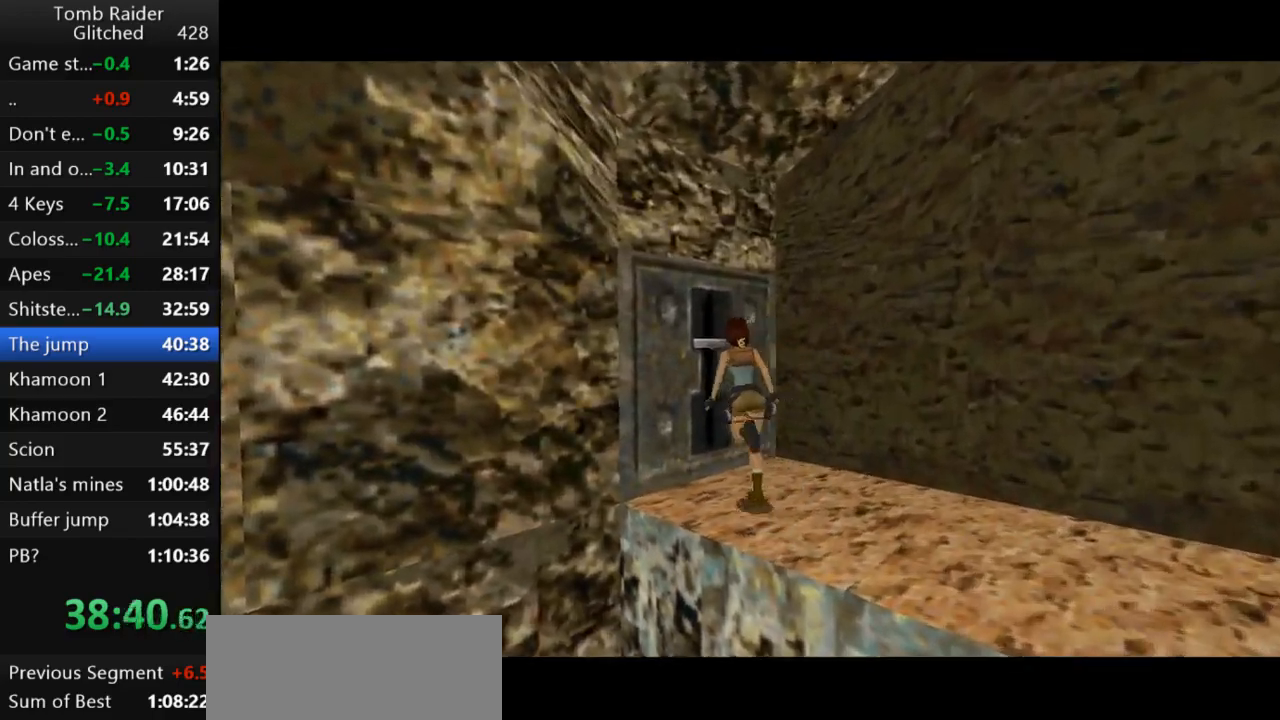
{"keys": ["action2"], "events": [[300, "action2", "down"], [333, "left", "up"]]}
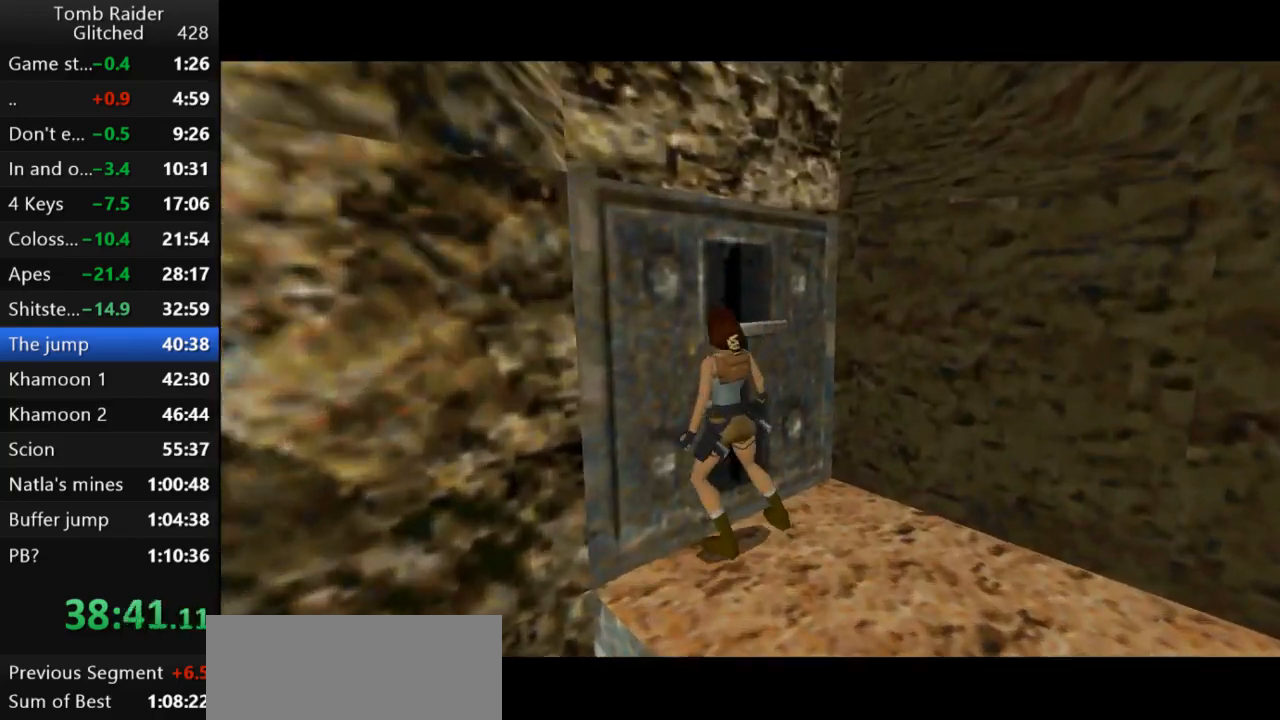
{"keys": [], "events": [[233, "action2", "up"]]}
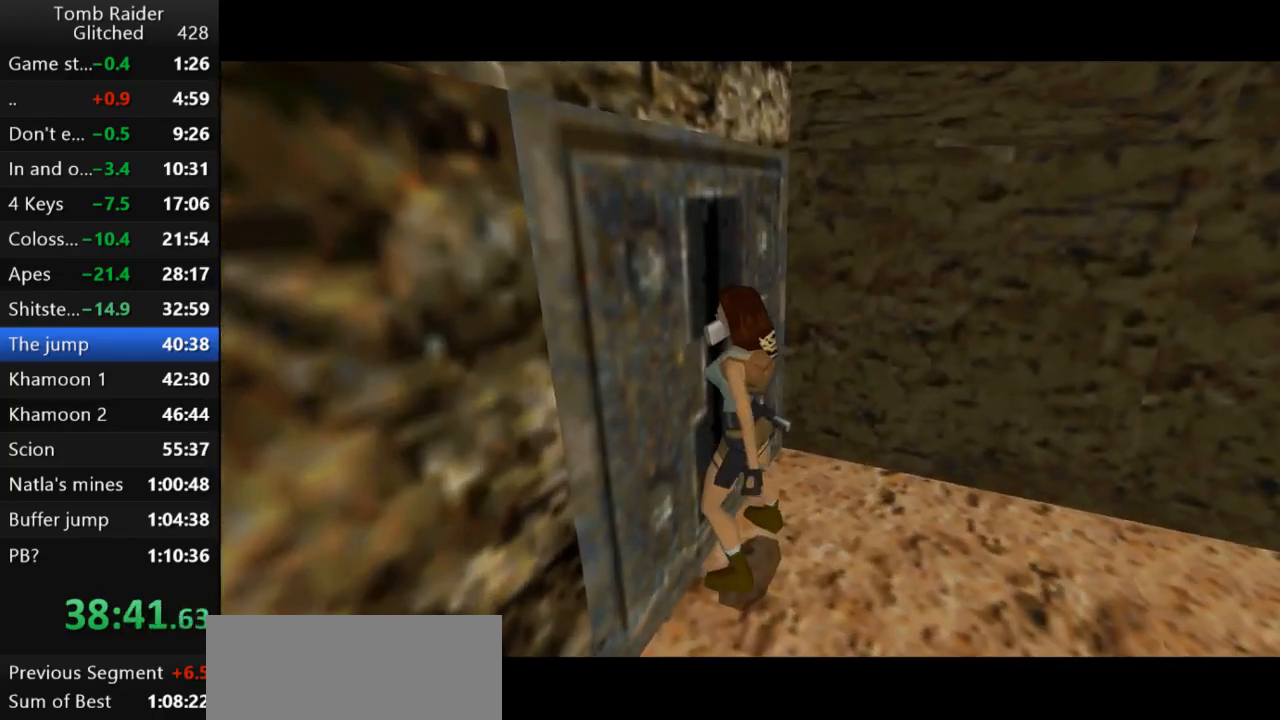
{"keys": ["right"], "events": [[233, "right", "down"]]}
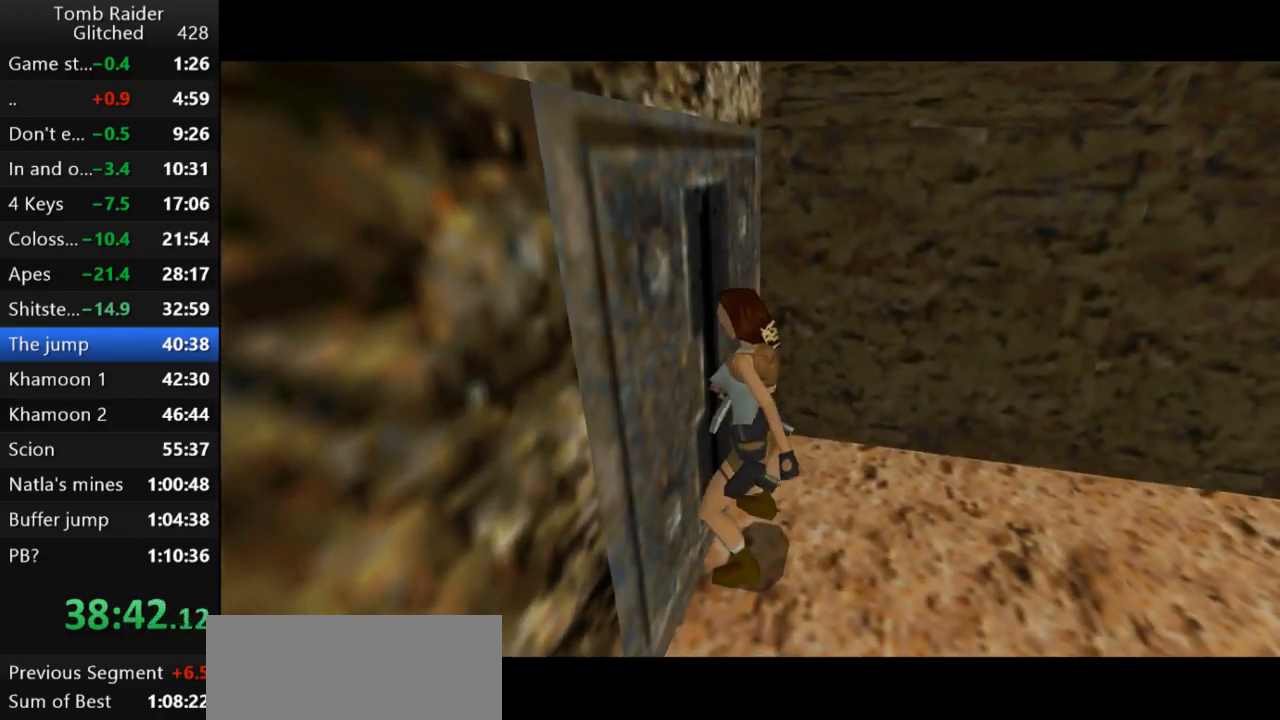
{"keys": ["guns", "right"], "events": [[500, "guns", "down"]]}
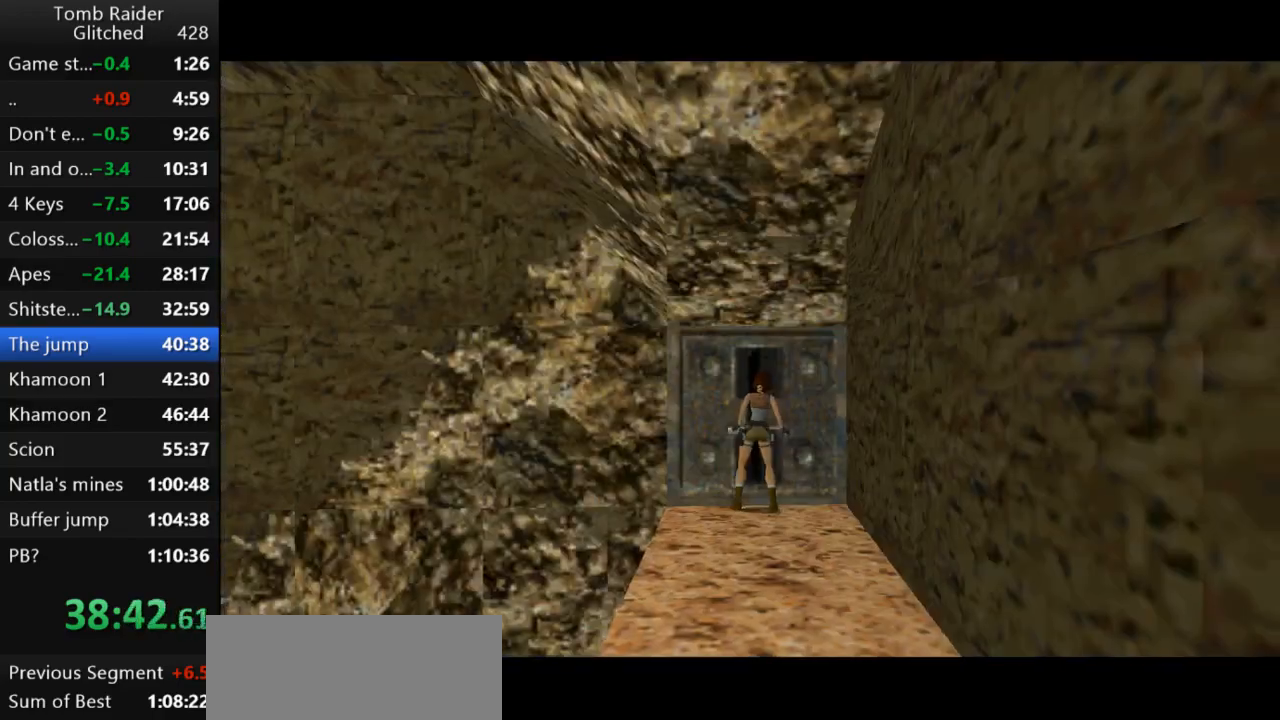
{"keys": ["jump"], "events": [[167, "guns", "up"], [467, "right", "up"], [500, "jump", "down"]]}
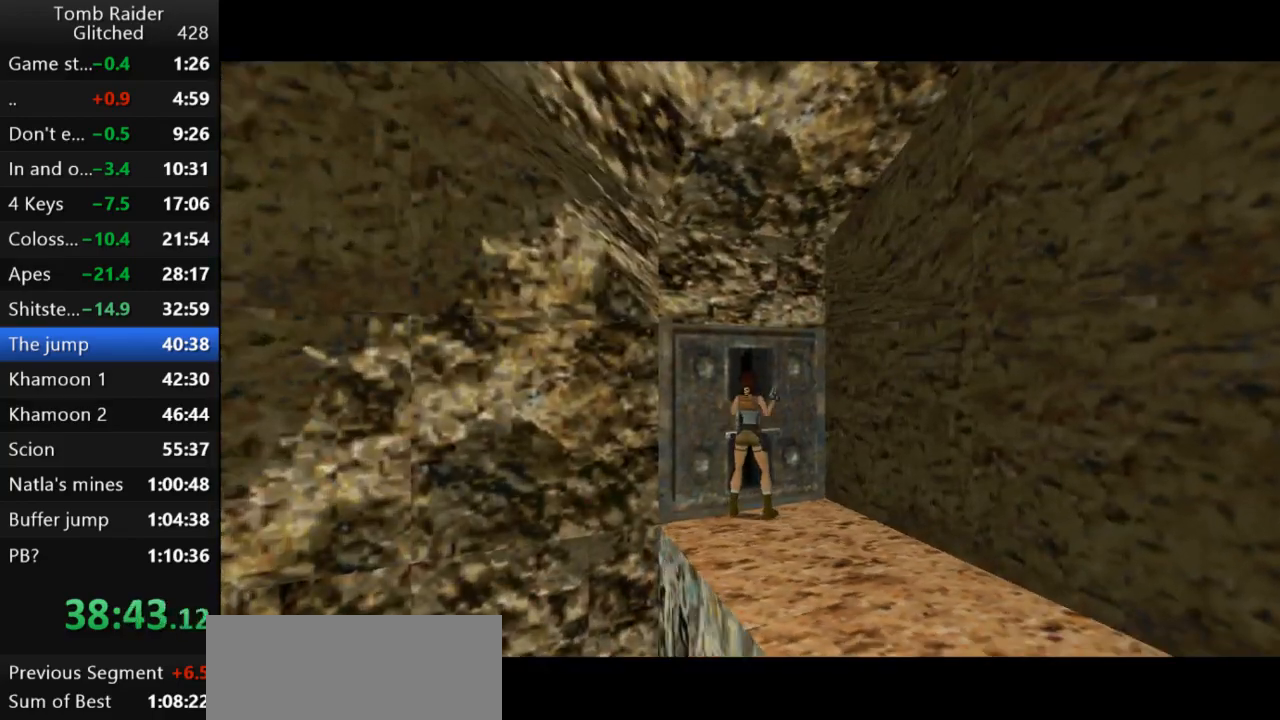
{"keys": ["guns"], "events": [[33, "down", "down"], [367, "down", "up"], [400, "jump", "up"], [500, "guns", "down"]]}
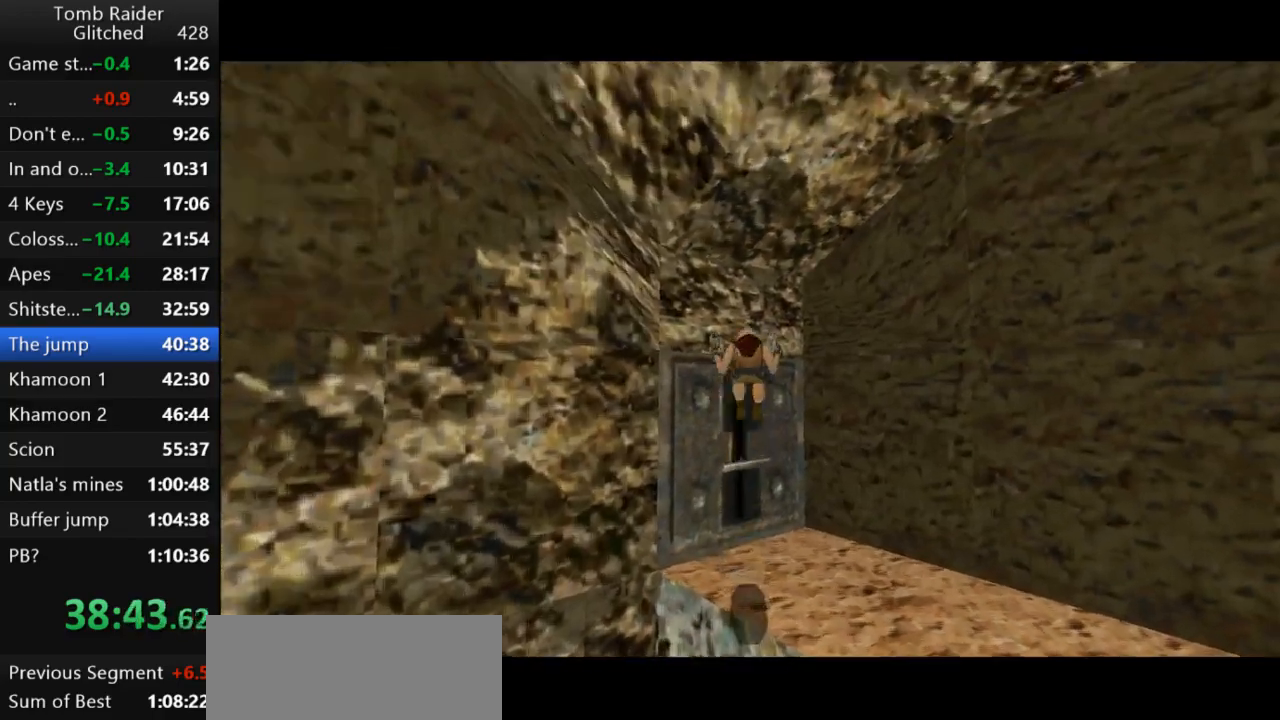
{"keys": [], "events": [[233, "guns", "up"]]}
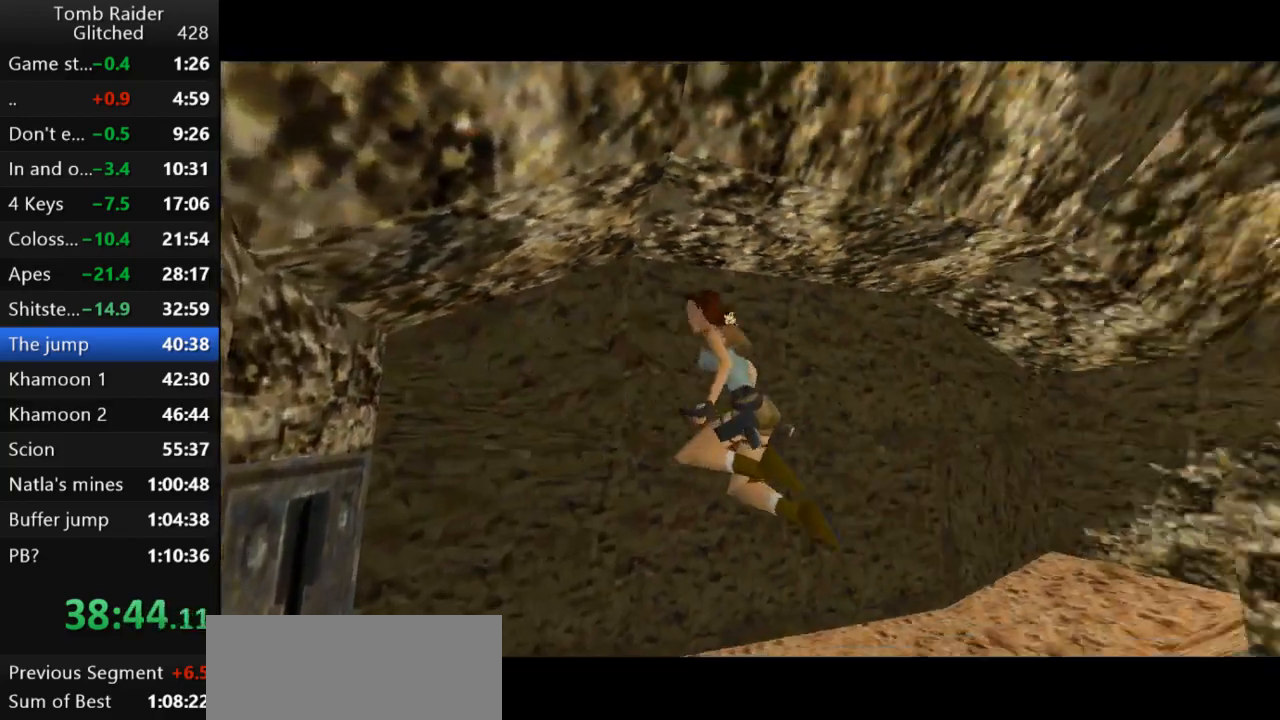
{"keys": [], "events": []}
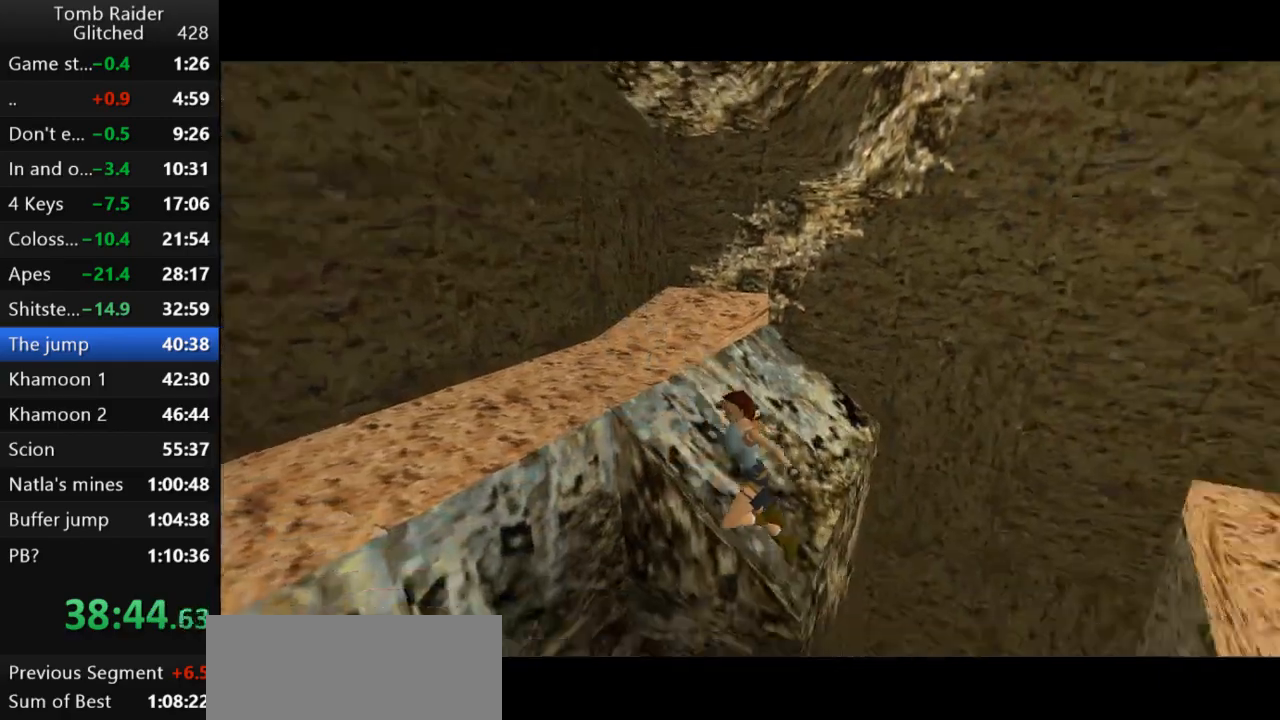
{"keys": [], "events": []}
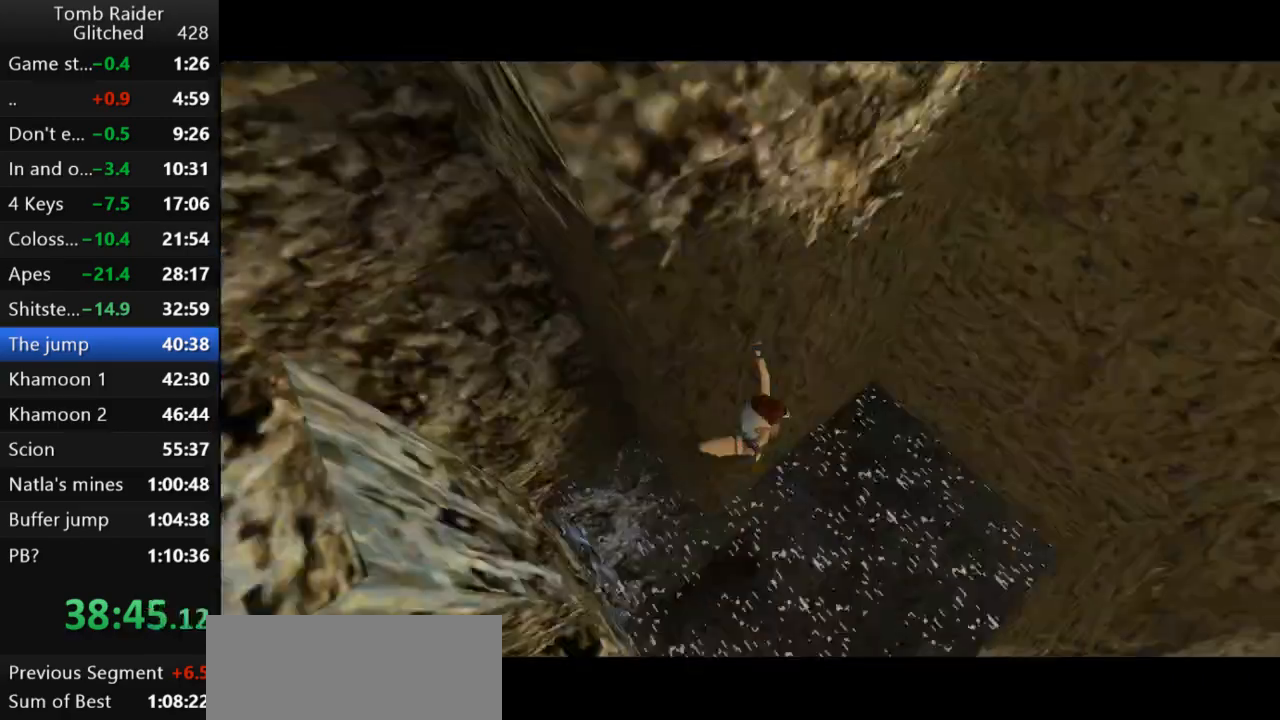
{"keys": [], "events": []}
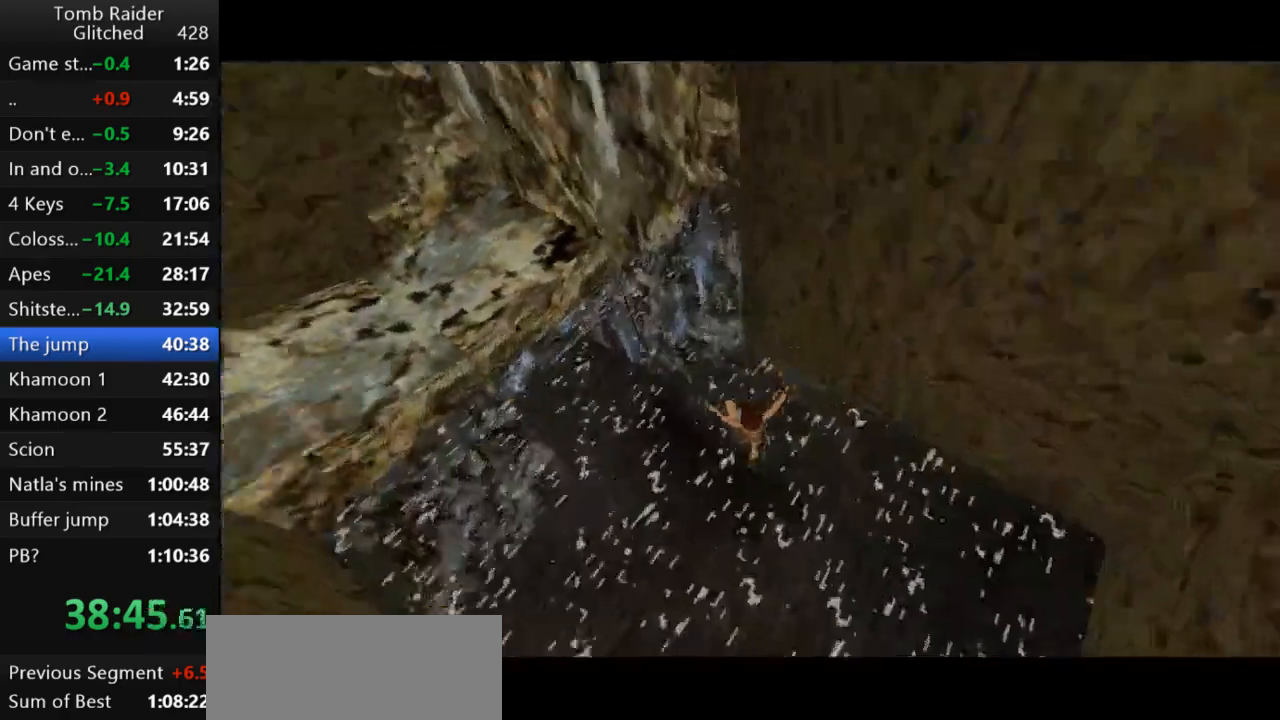
{"keys": ["jump"], "events": [[100, "jump", "down"]]}
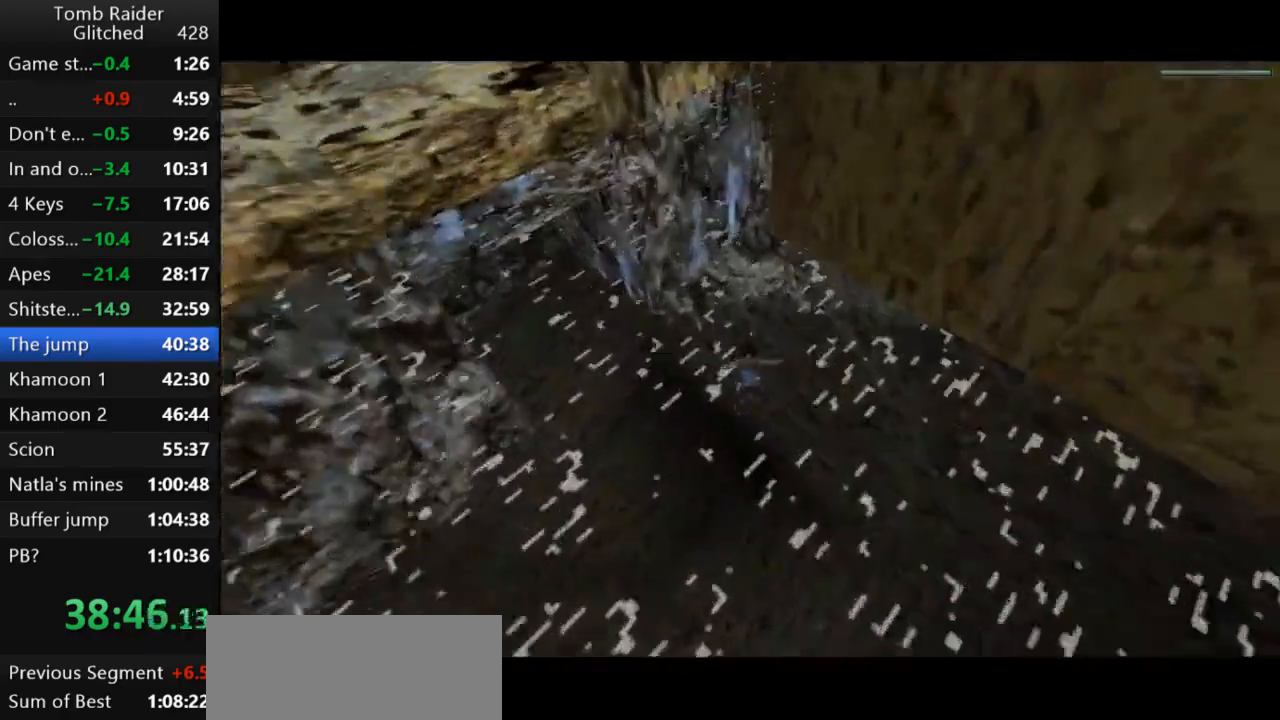
{"keys": ["jump", "left"], "events": [[233, "left", "down"]]}
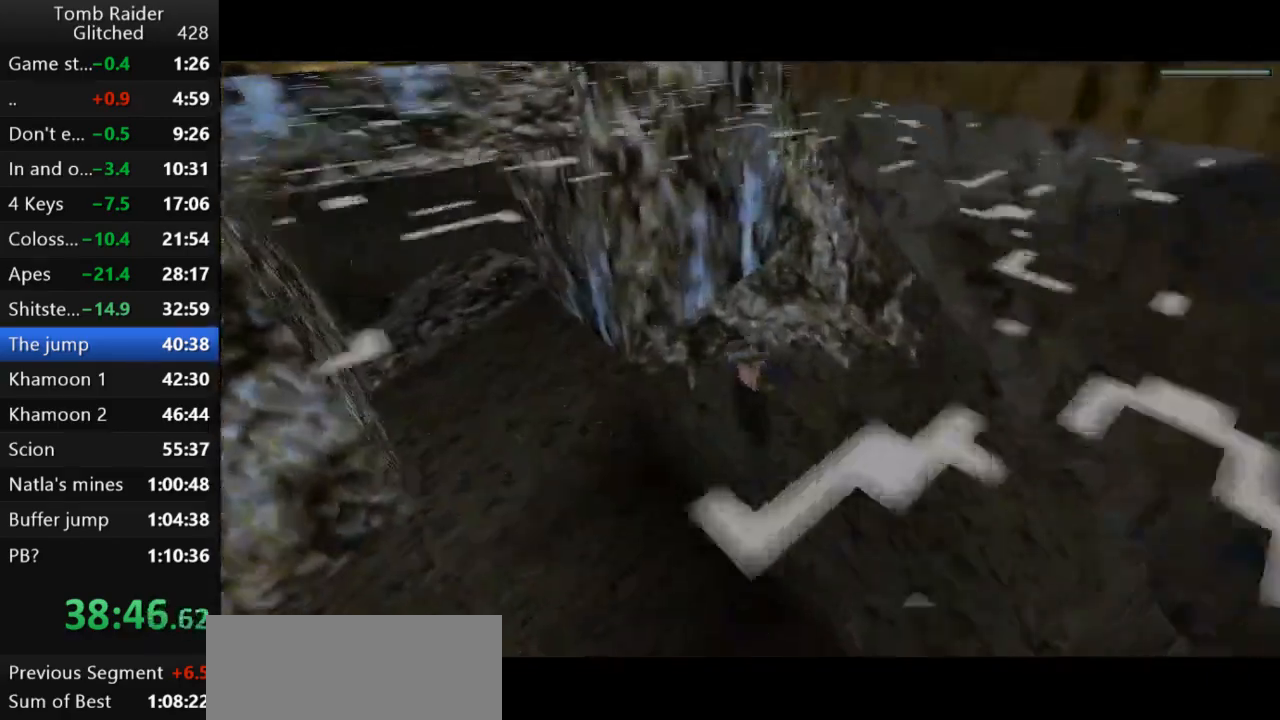
{"keys": ["jump", "left"], "events": []}
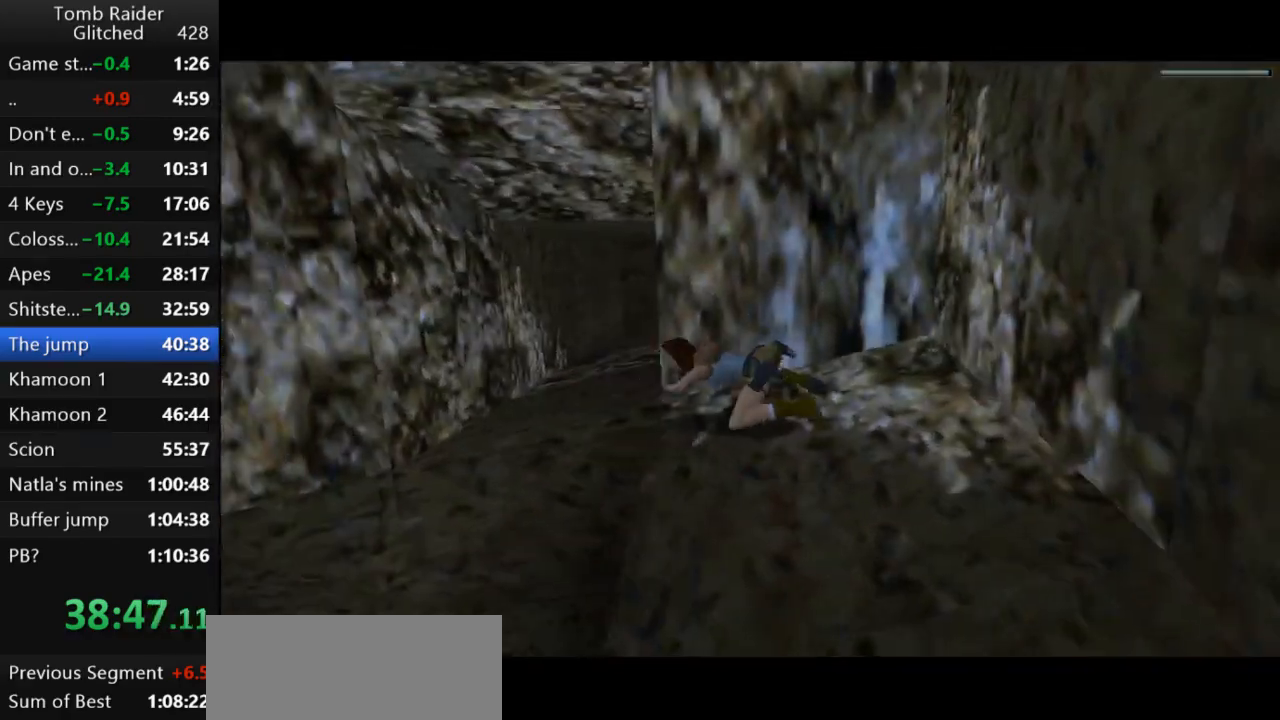
{"keys": ["jump", "right"], "events": [[67, "left", "up"], [400, "right", "down"]]}
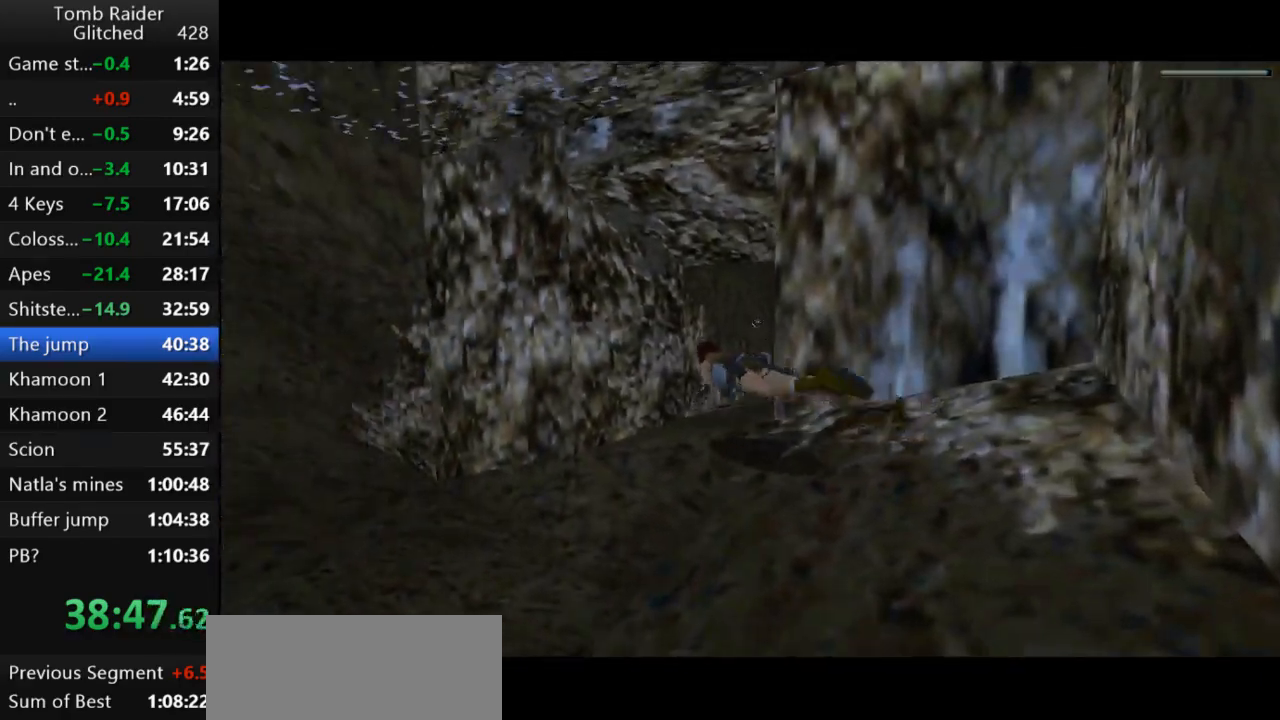
{"keys": ["jump", "right"], "events": [[267, "right", "up"], [433, "right", "down"]]}
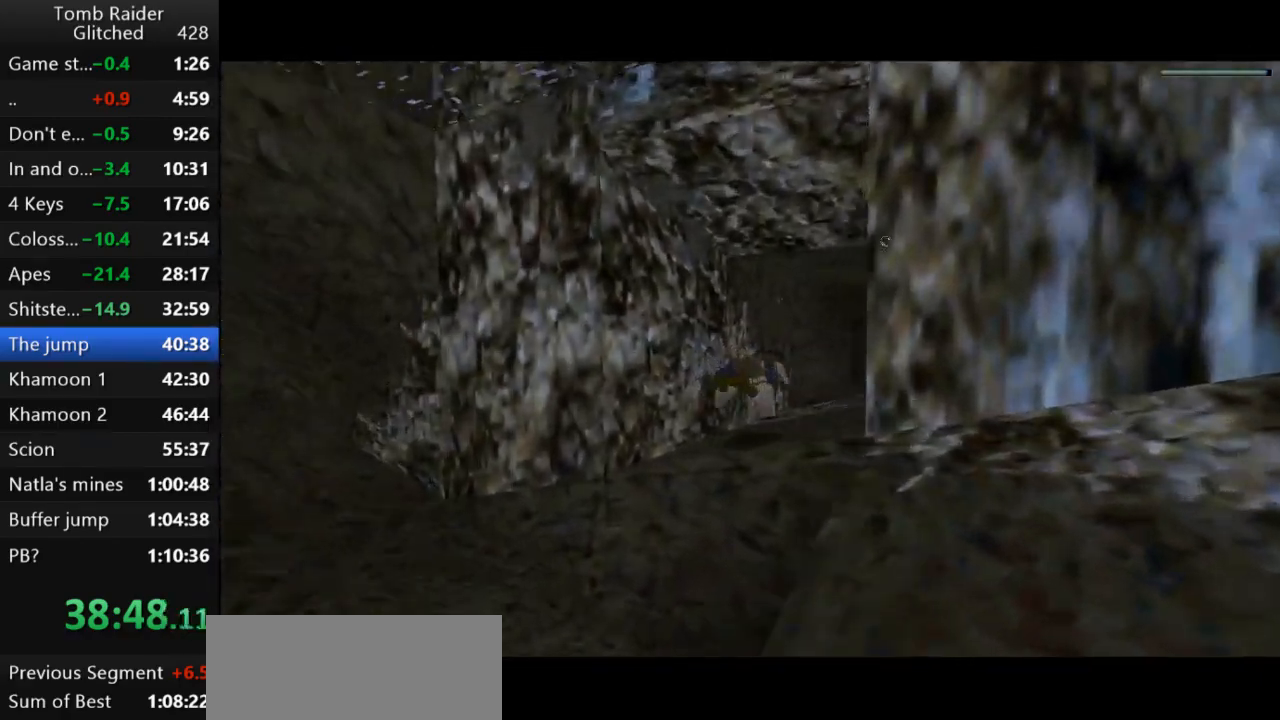
{"keys": ["jump"], "events": [[133, "right", "up"], [367, "right", "down"], [467, "right", "up"]]}
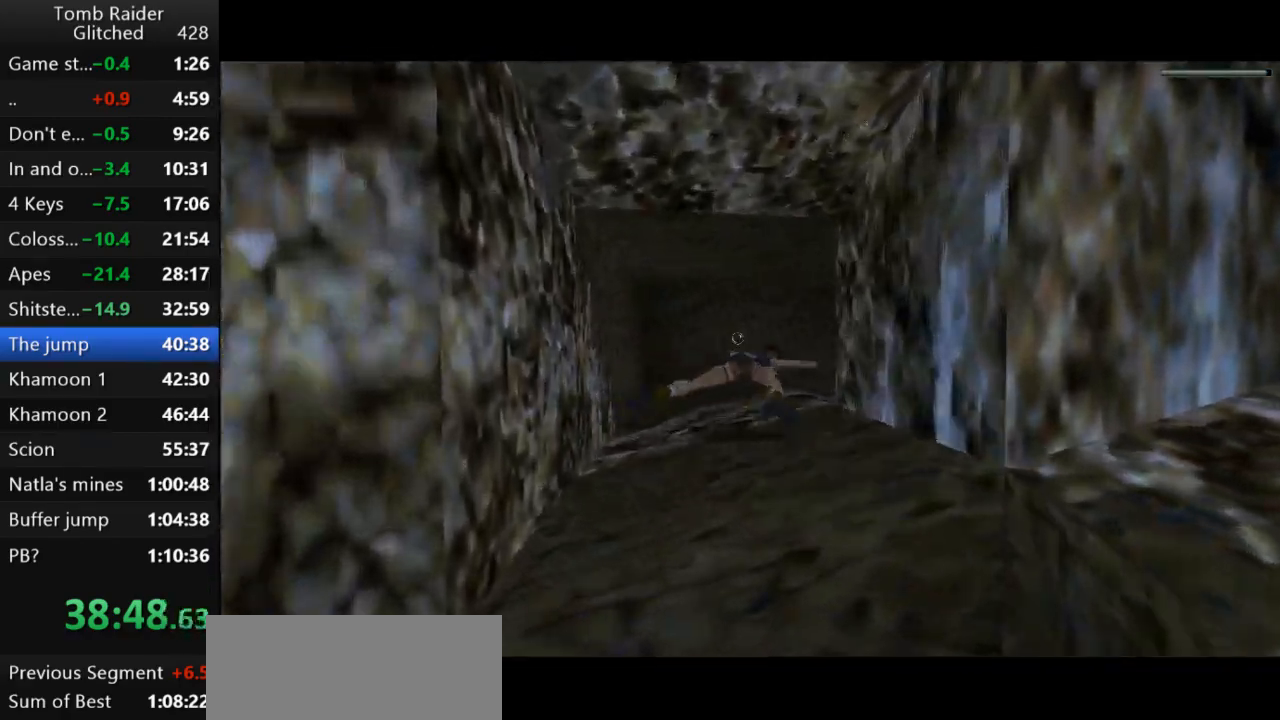
{"keys": ["jump"], "events": [[267, "right", "down"], [500, "right", "up"]]}